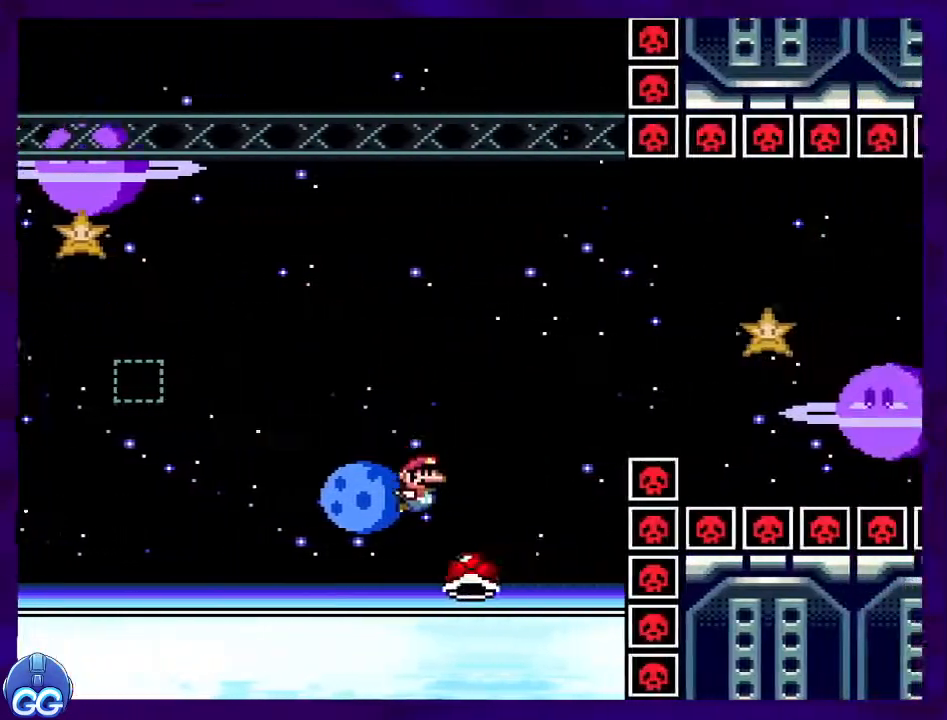
Gameplay with a controller (Nintendo layout); each line is a JSON object with the inputs held at the frame after it. "events" lists button and stick changes between this image and that frame as [ms after this image, input, new state], when the widget could be followed in between. Not read: L3 R3.
{"buttons": ["B", "X", "DPAD_RIGHT"], "events": []}
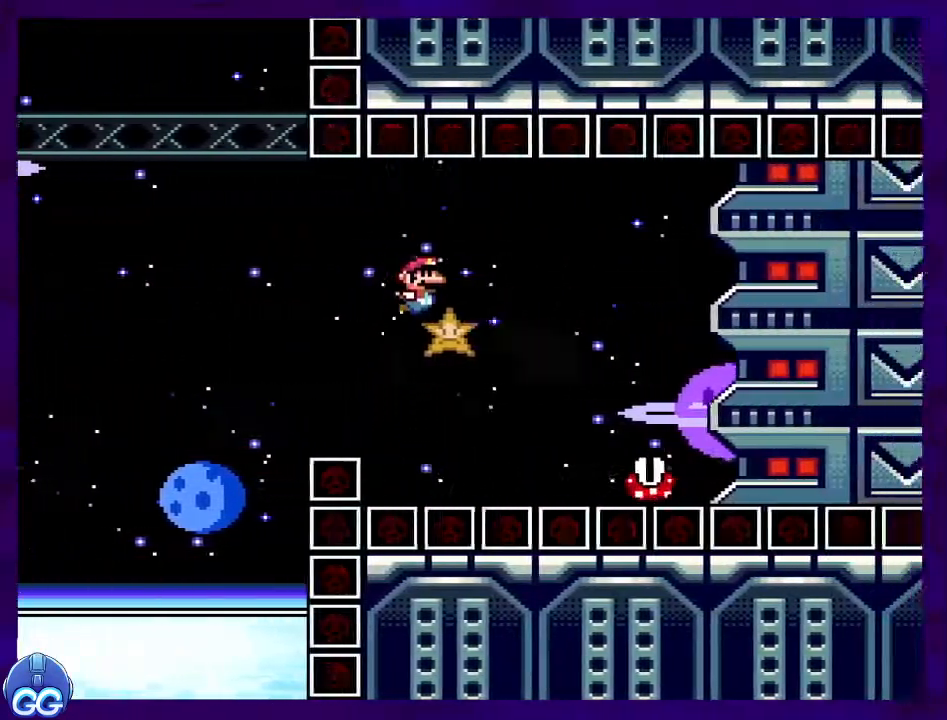
{"buttons": ["X", "DPAD_RIGHT"], "events": [[83, "B", "up"], [183, "A", "down"], [484, "A", "up"]]}
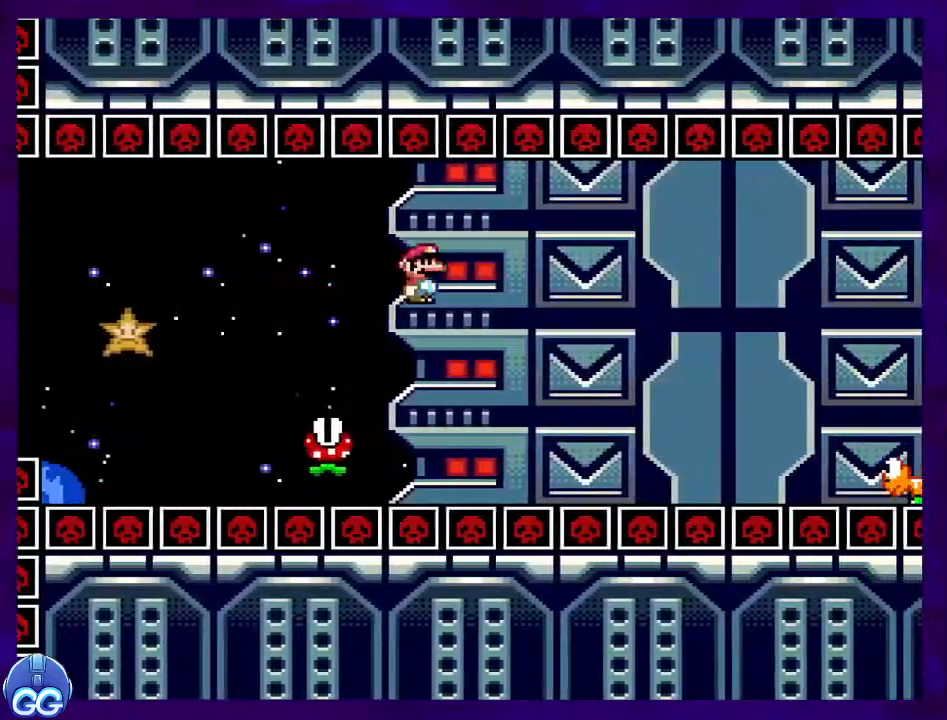
{"buttons": ["B", "X", "DPAD_RIGHT"], "events": [[100, "A", "down"], [317, "A", "up"], [484, "B", "down"]]}
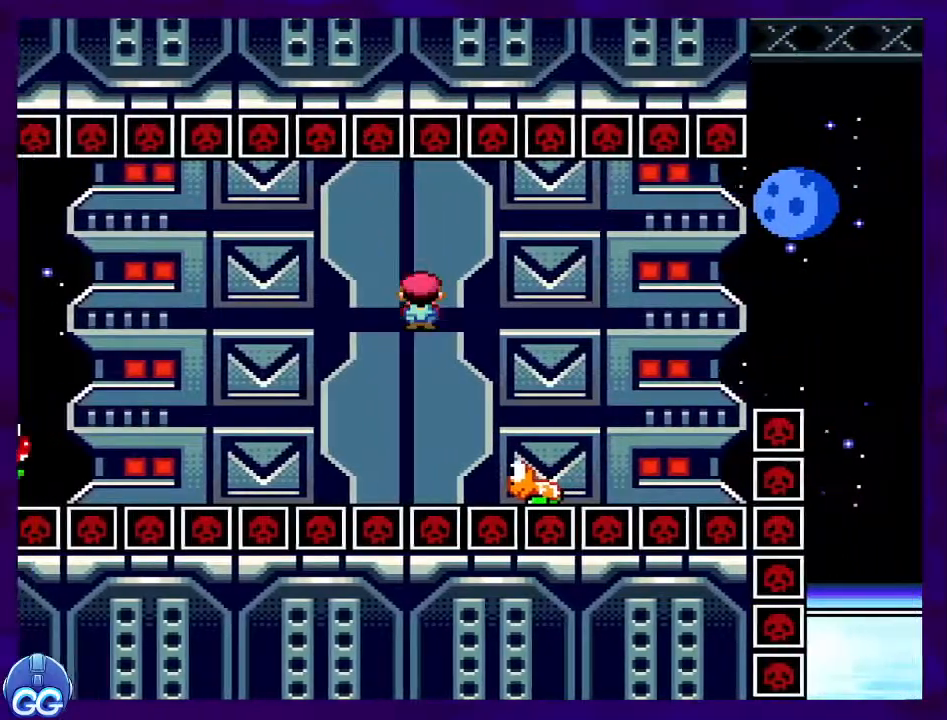
{"buttons": ["B", "X", "DPAD_RIGHT"], "events": []}
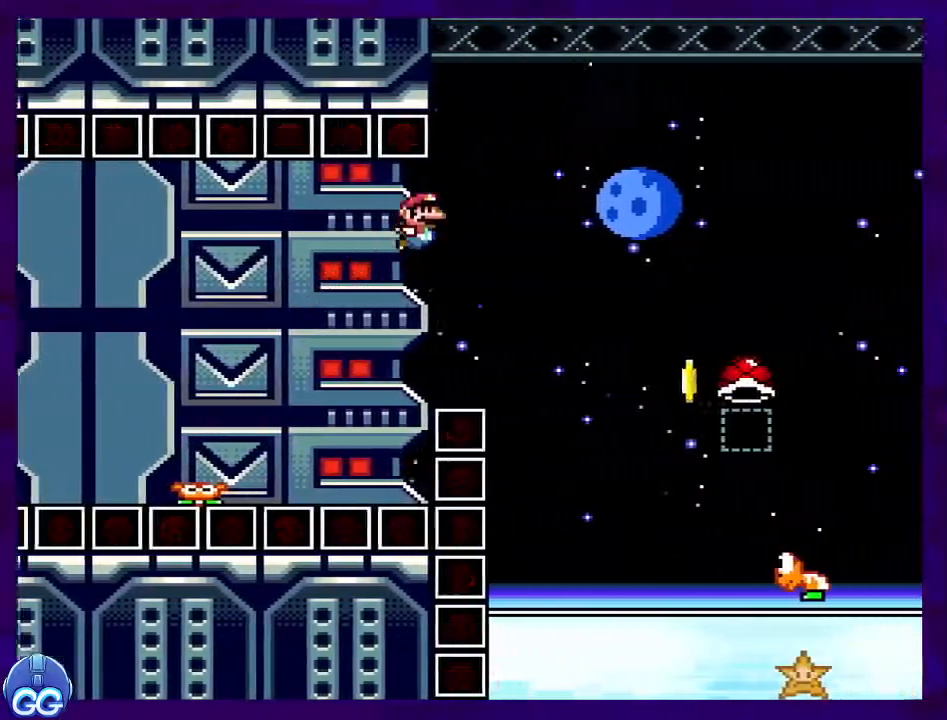
{"buttons": ["B", "X", "DPAD_LEFT"], "events": [[217, "DPAD_RIGHT", "up"], [417, "DPAD_LEFT", "down"]]}
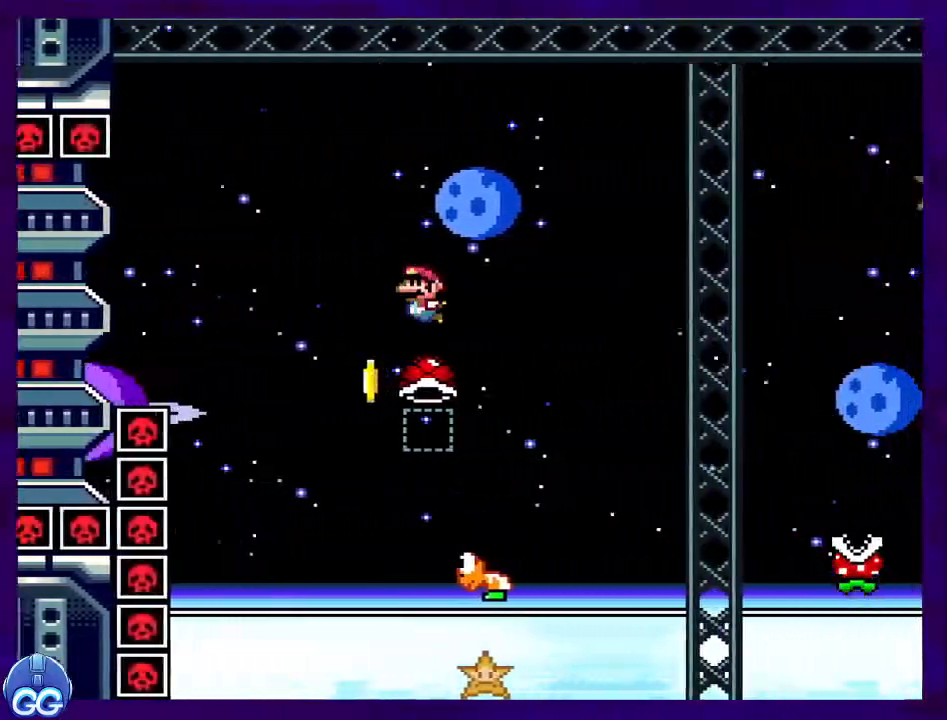
{"buttons": ["B", "X", "DPAD_RIGHT"], "events": [[83, "DPAD_LEFT", "up"], [116, "X", "up"], [200, "DPAD_RIGHT", "down"], [233, "X", "down"]]}
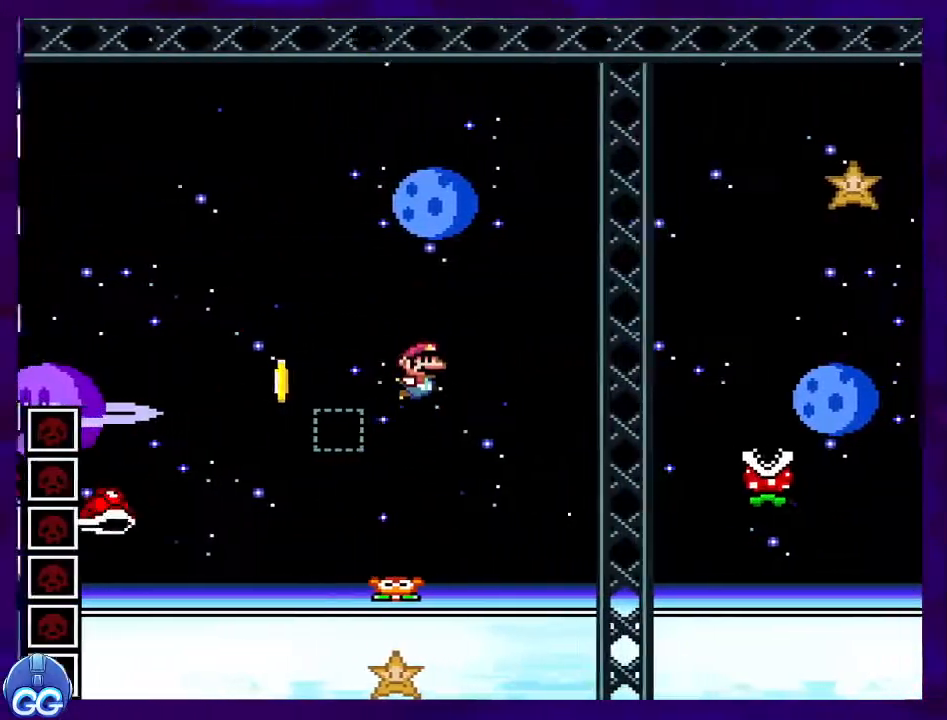
{"buttons": ["A", "X", "DPAD_RIGHT"], "events": [[367, "B", "up"], [467, "A", "down"]]}
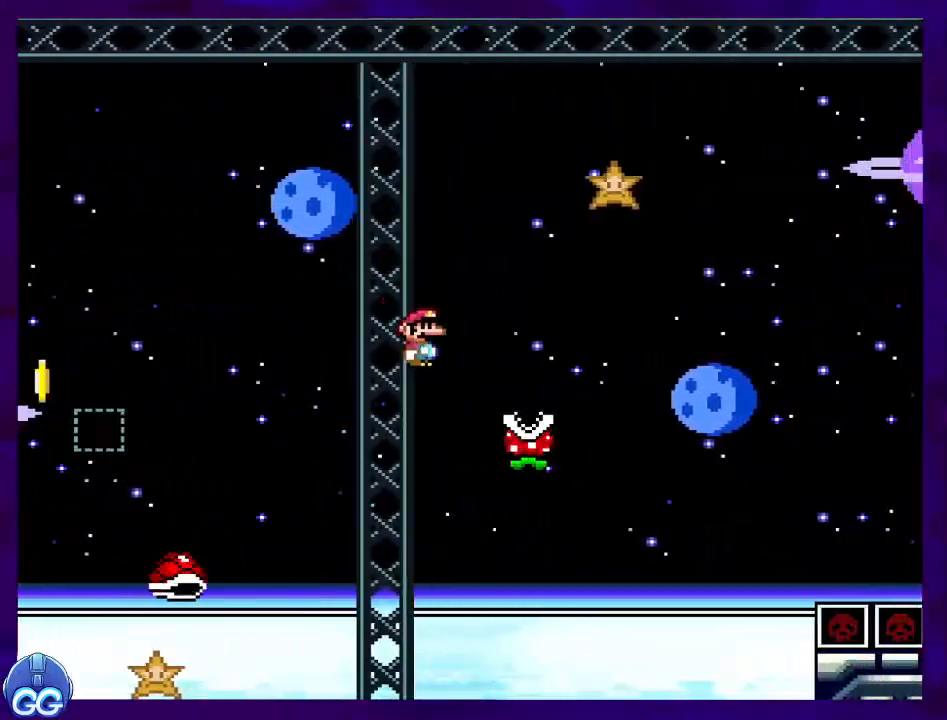
{"buttons": ["A", "X", "DPAD_RIGHT"], "events": [[116, "DPAD_RIGHT", "up"], [200, "DPAD_LEFT", "down"], [333, "DPAD_LEFT", "up"], [500, "DPAD_RIGHT", "down"]]}
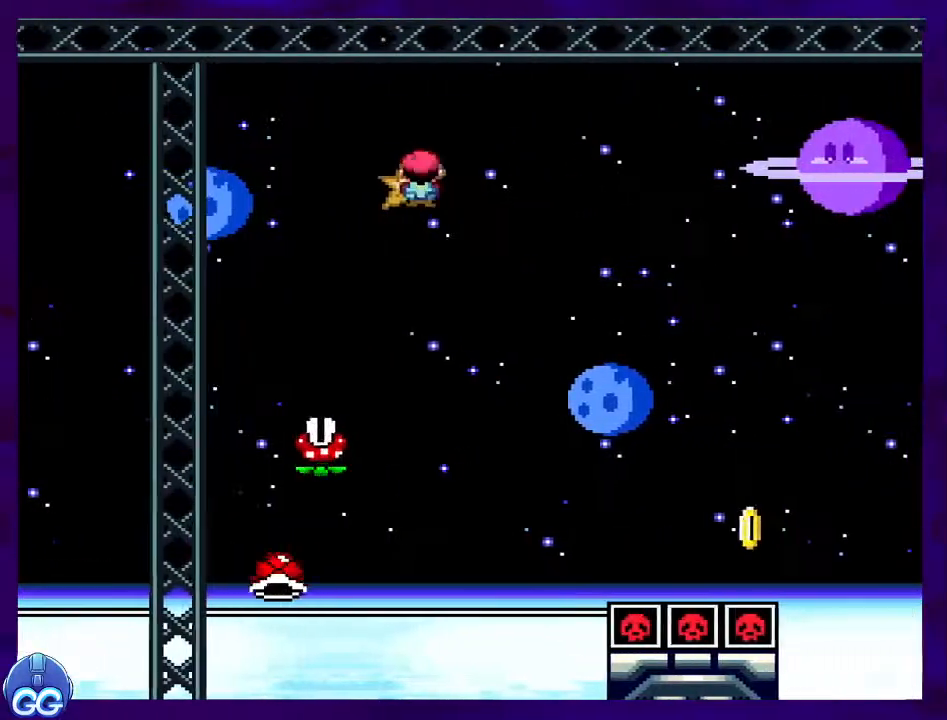
{"buttons": ["A", "X", "DPAD_RIGHT"], "events": [[334, "DPAD_RIGHT", "up"], [501, "DPAD_RIGHT", "down"]]}
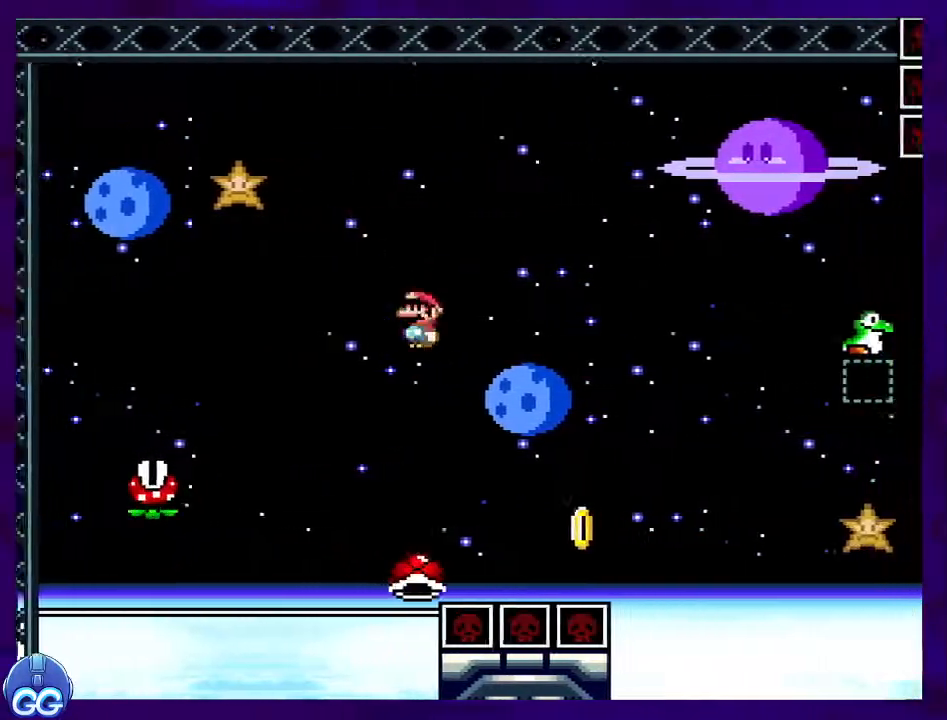
{"buttons": ["B", "X", "DPAD_RIGHT"], "events": [[33, "DPAD_UP", "down"], [116, "A", "up"], [116, "DPAD_UP", "up"], [150, "B", "down"], [167, "Y", "down"], [233, "Y", "up"]]}
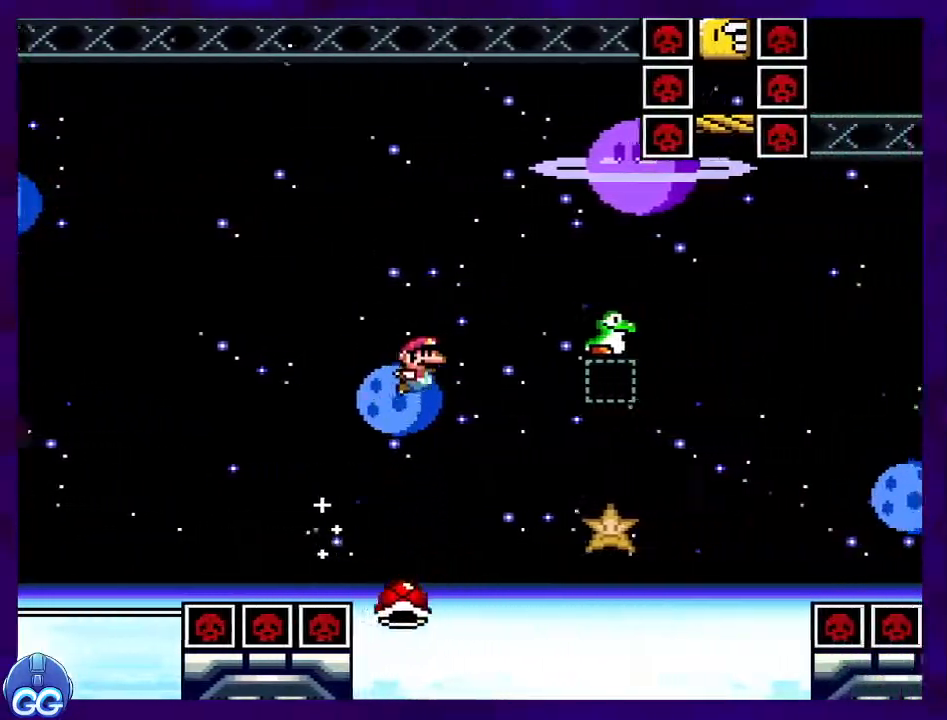
{"buttons": ["B", "X", "DPAD_UP", "DPAD_RIGHT"], "events": [[234, "DPAD_UP", "down"], [284, "X", "up"], [401, "X", "down"]]}
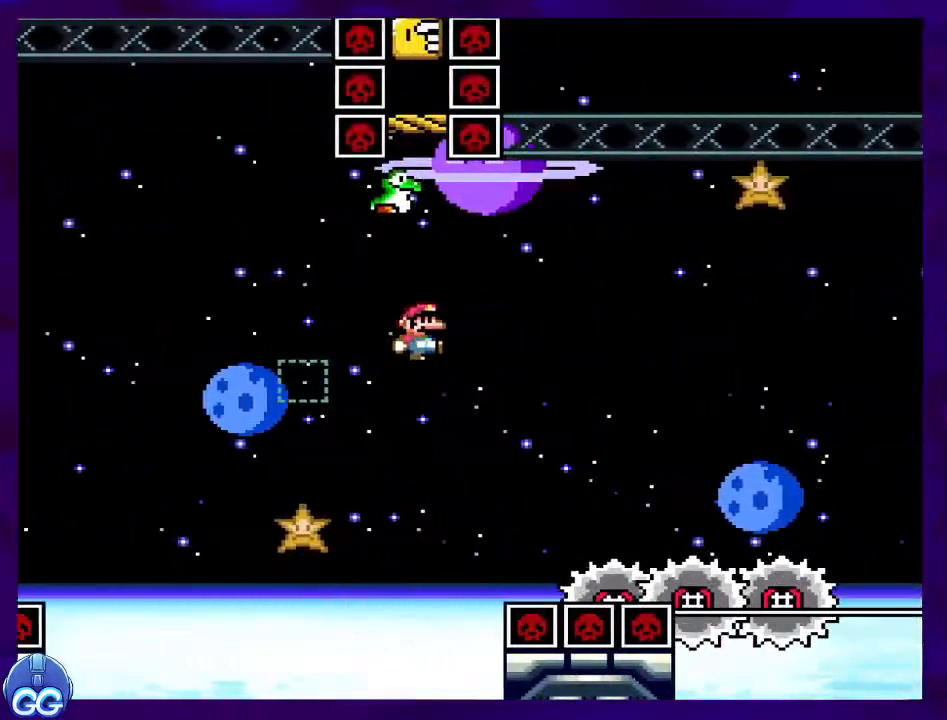
{"buttons": ["A", "X", "DPAD_LEFT"], "events": [[16, "DPAD_UP", "up"], [133, "B", "up"], [200, "A", "down"], [350, "DPAD_RIGHT", "up"], [450, "DPAD_LEFT", "down"]]}
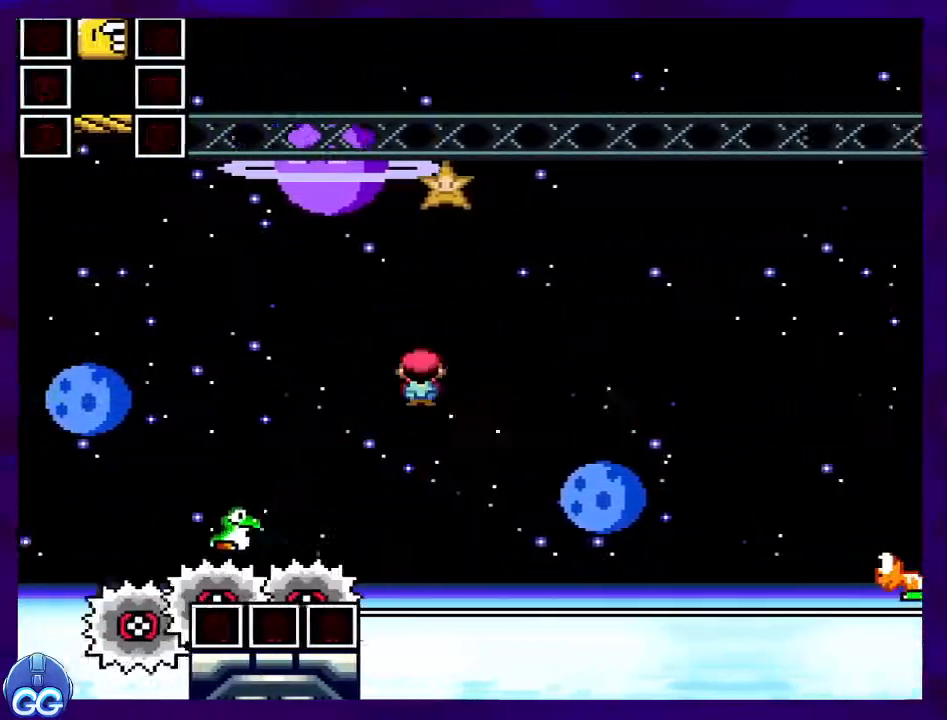
{"buttons": ["A", "X", "DPAD_RIGHT"], "events": [[67, "DPAD_UP", "down"], [100, "DPAD_LEFT", "up"], [117, "DPAD_RIGHT", "down"], [117, "DPAD_UP", "up"]]}
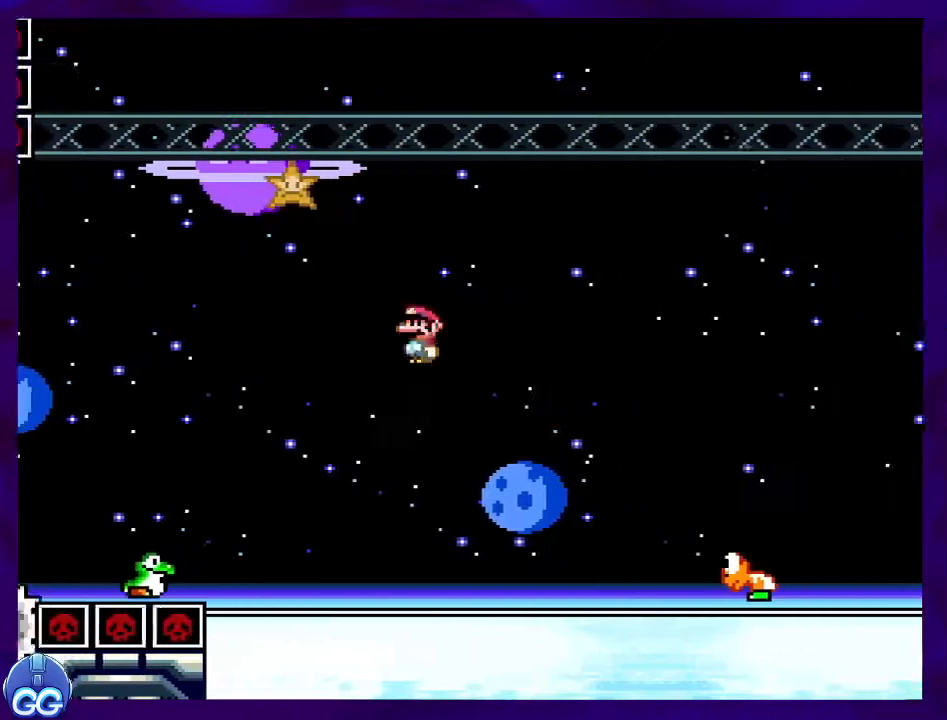
{"buttons": ["X"], "events": [[83, "A", "up"], [217, "DPAD_RIGHT", "up"]]}
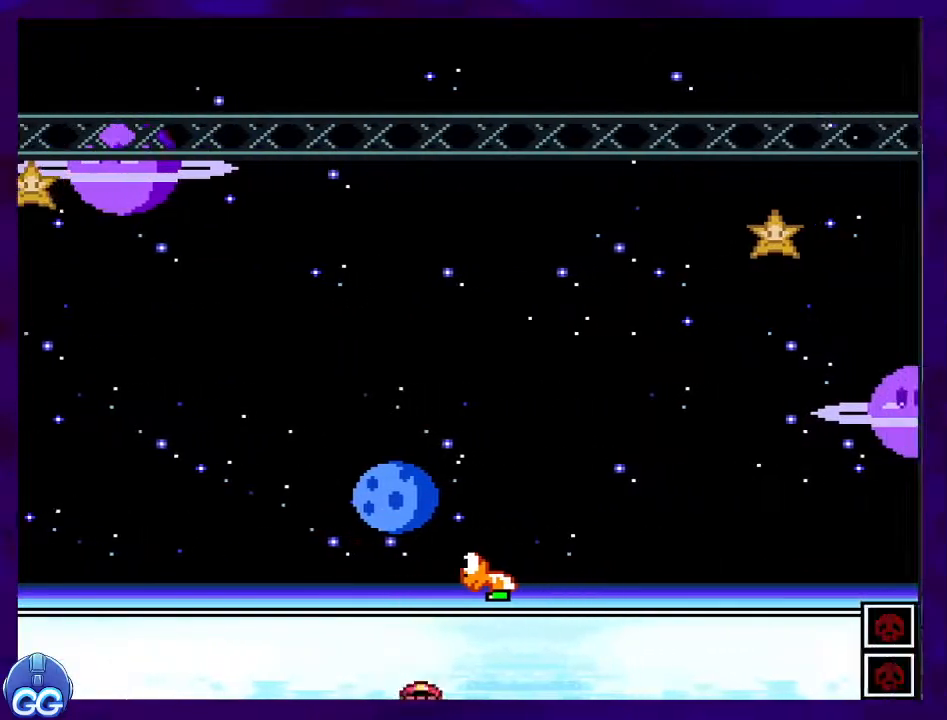
{"buttons": ["X"], "events": []}
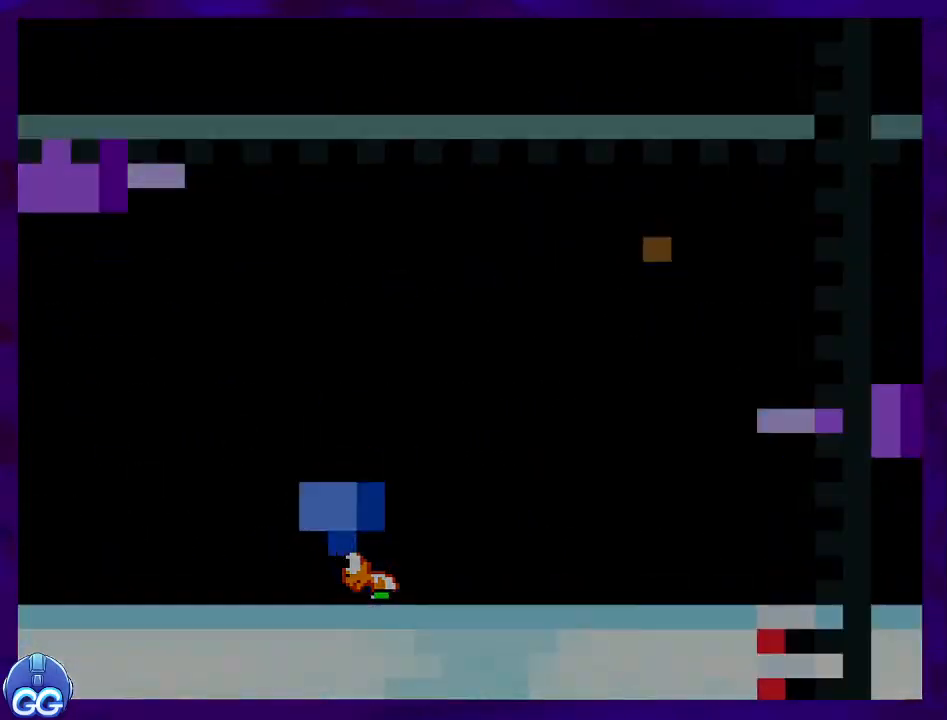
{"buttons": ["X"], "events": []}
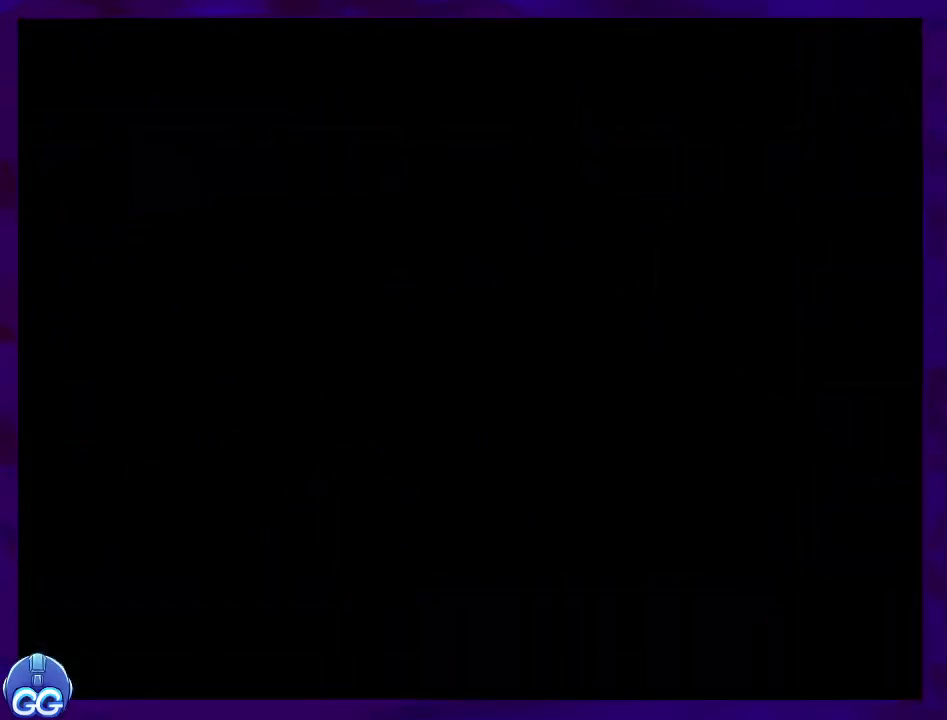
{"buttons": ["X"], "events": []}
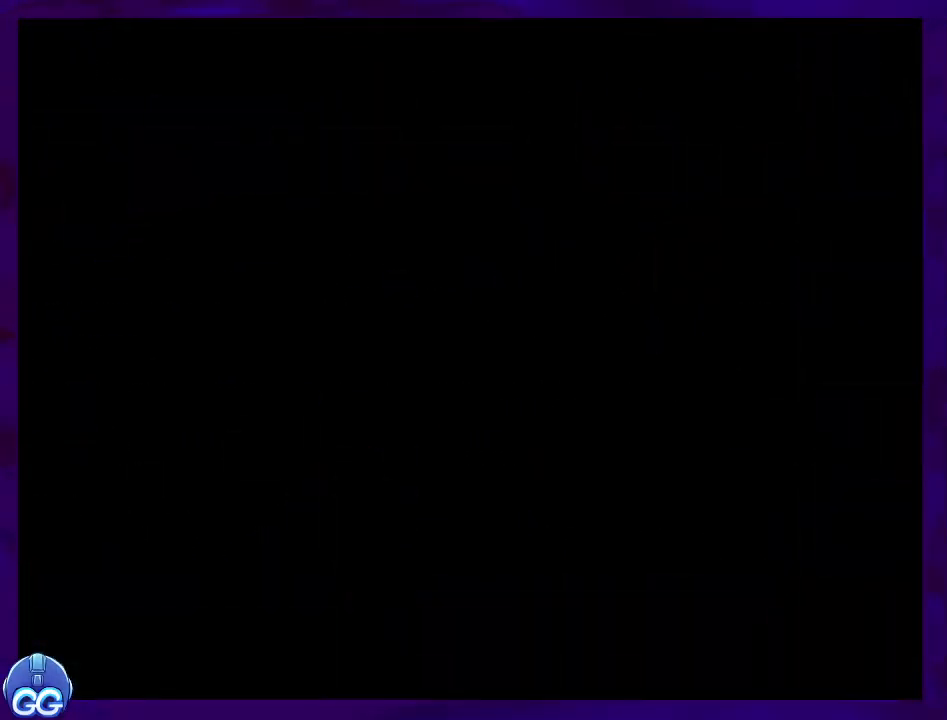
{"buttons": ["X", "DPAD_RIGHT"], "events": [[133, "DPAD_RIGHT", "down"]]}
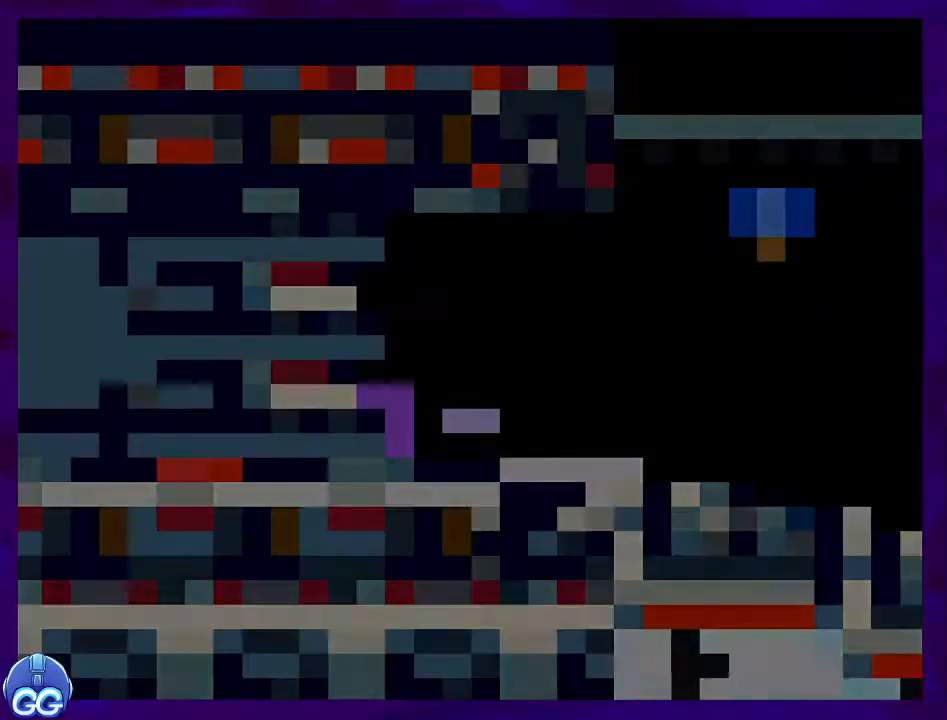
{"buttons": ["X", "DPAD_RIGHT"], "events": []}
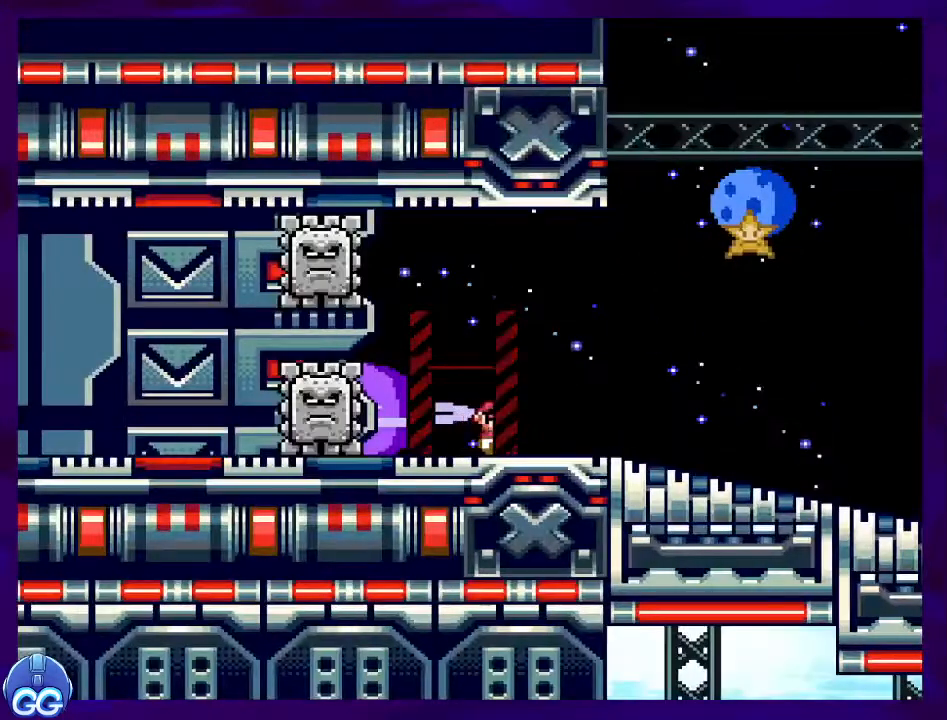
{"buttons": ["X", "DPAD_RIGHT"], "events": []}
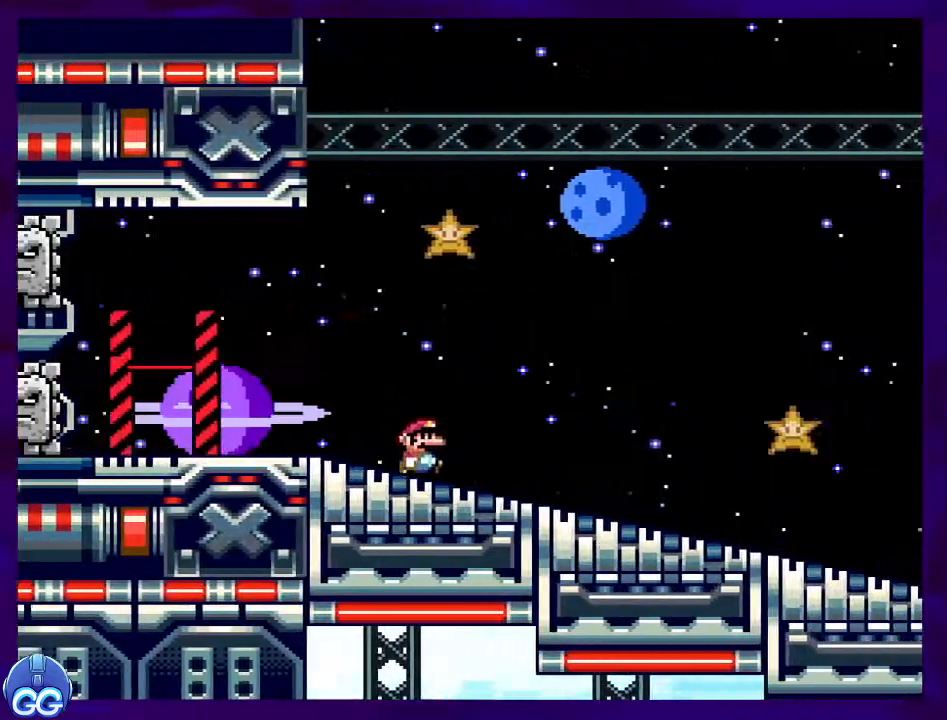
{"buttons": ["X", "DPAD_RIGHT"], "events": []}
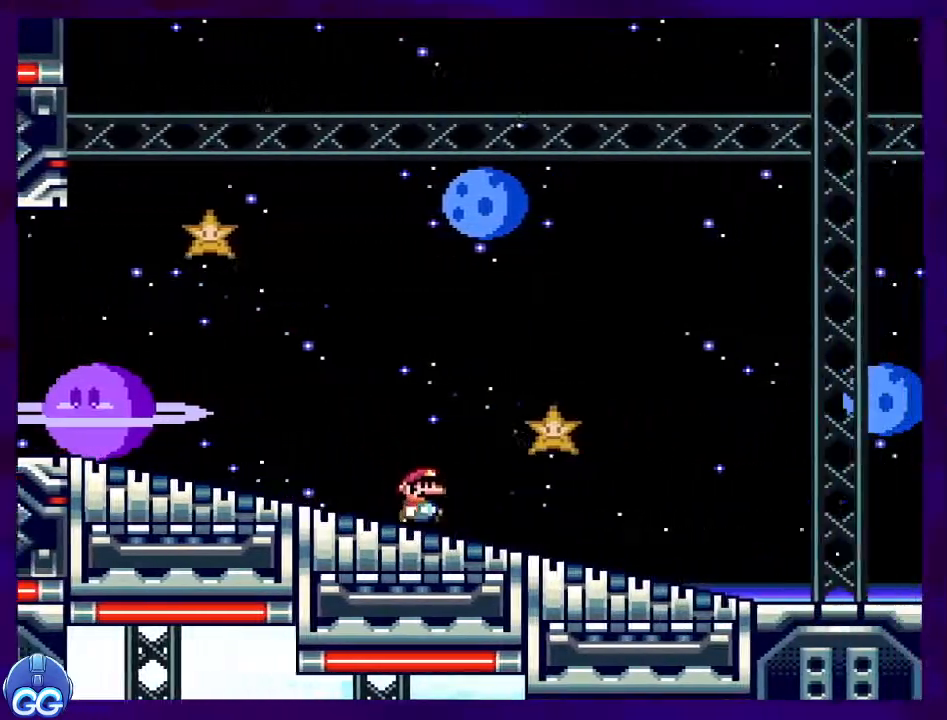
{"buttons": ["X", "DPAD_RIGHT"], "events": []}
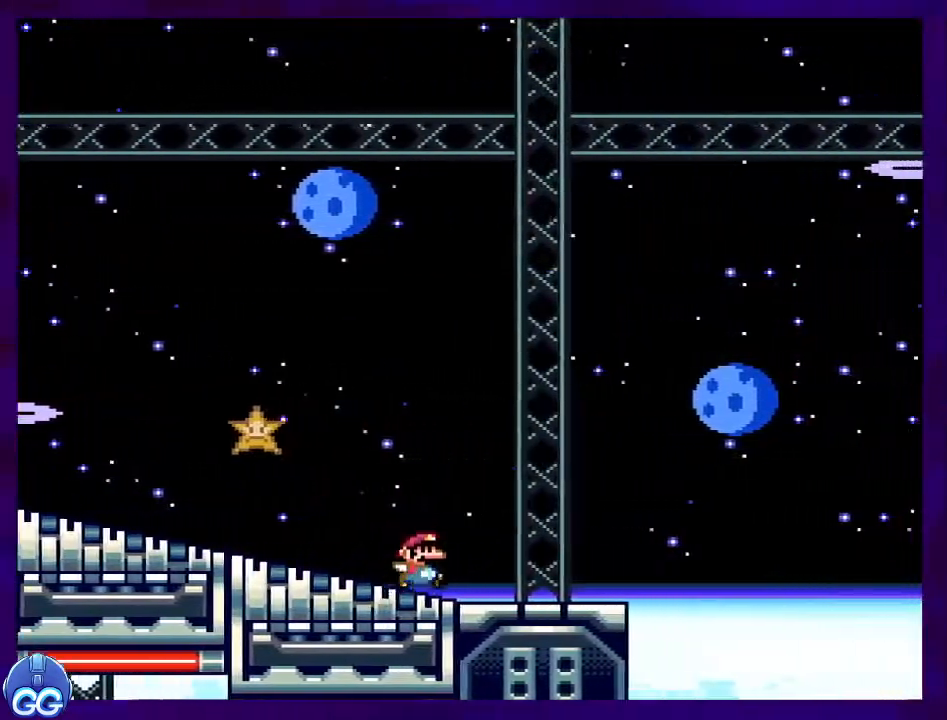
{"buttons": ["B", "X", "DPAD_RIGHT"], "events": [[167, "B", "down"]]}
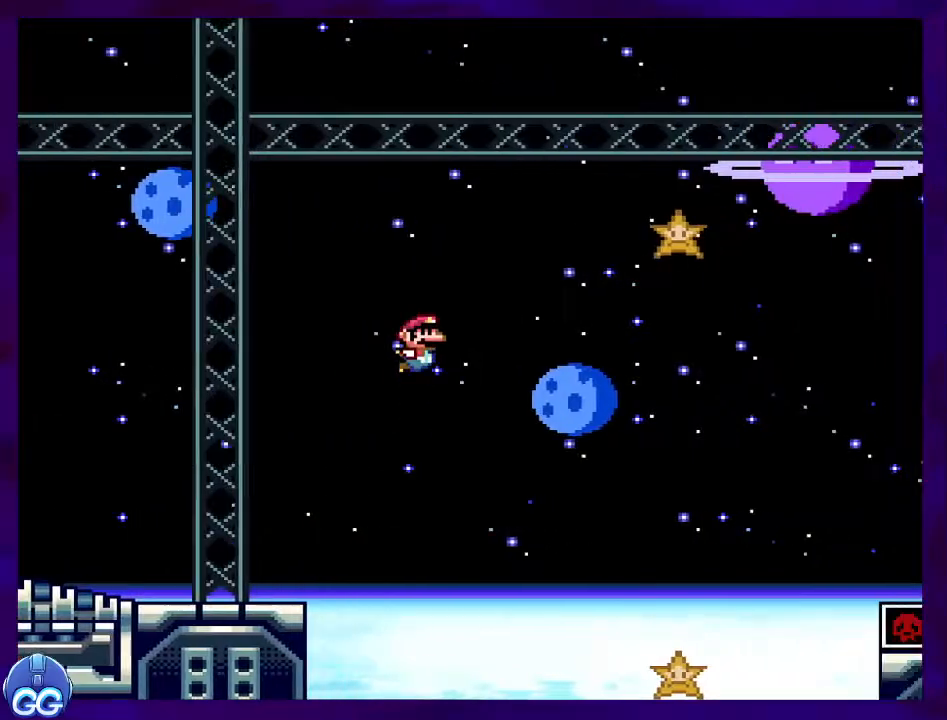
{"buttons": ["B", "X", "DPAD_RIGHT"], "events": []}
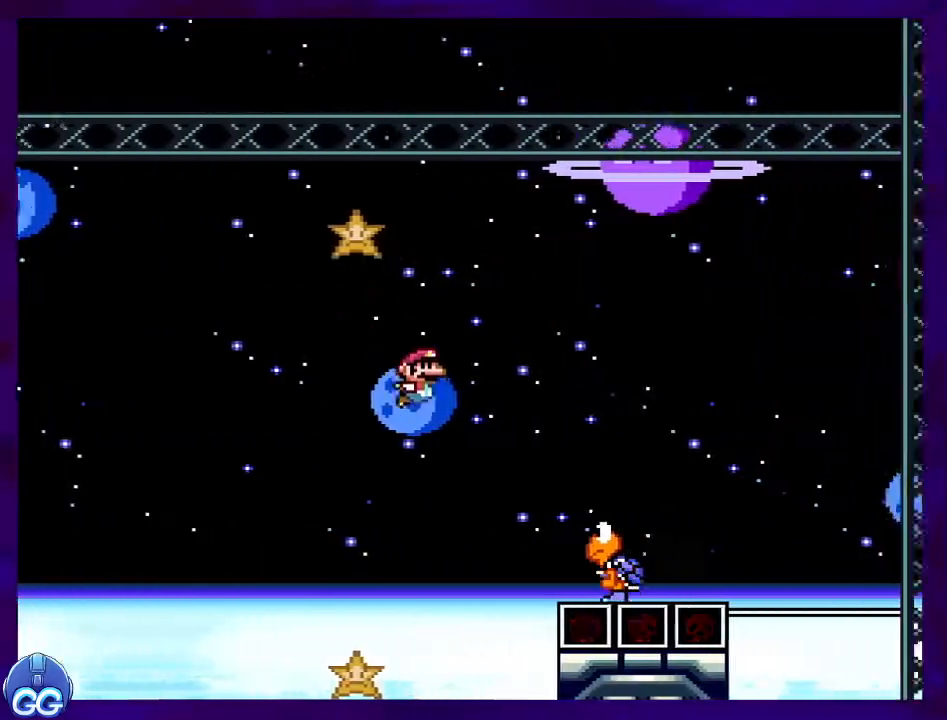
{"buttons": ["B", "X", "DPAD_RIGHT"], "events": []}
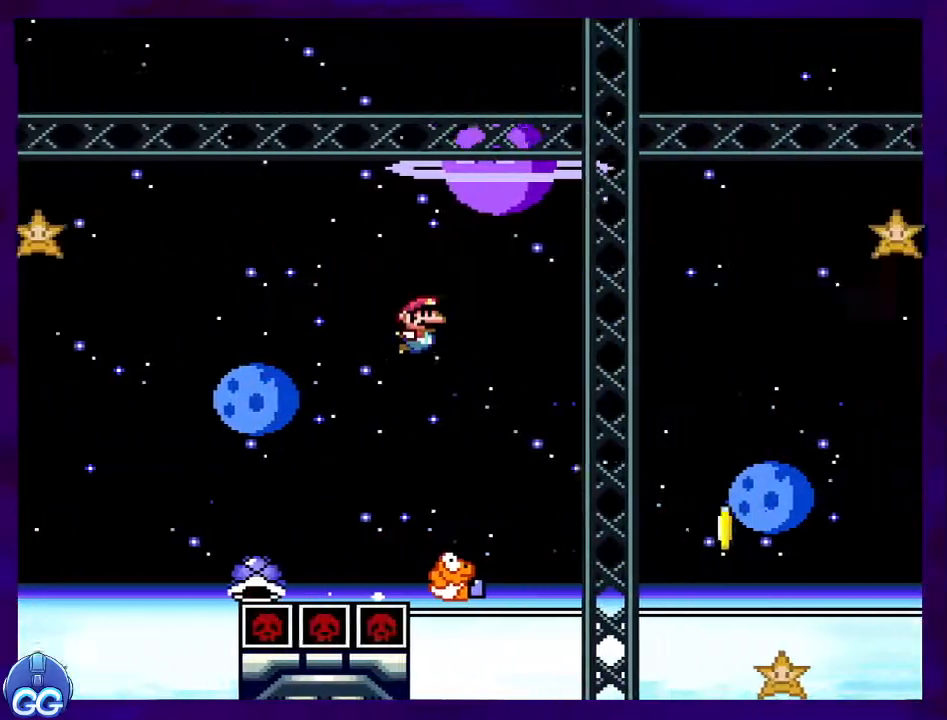
{"buttons": ["B", "X", "DPAD_RIGHT"], "events": [[16, "B", "up"], [217, "B", "down"]]}
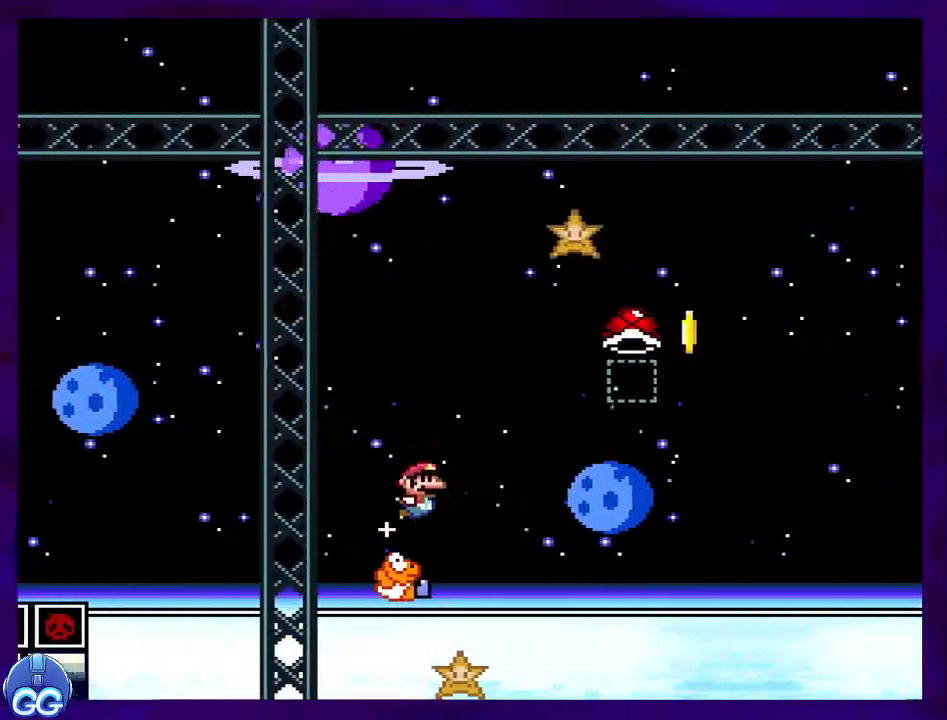
{"buttons": ["B", "X"], "events": [[317, "X", "up"], [417, "DPAD_RIGHT", "up"], [417, "X", "down"]]}
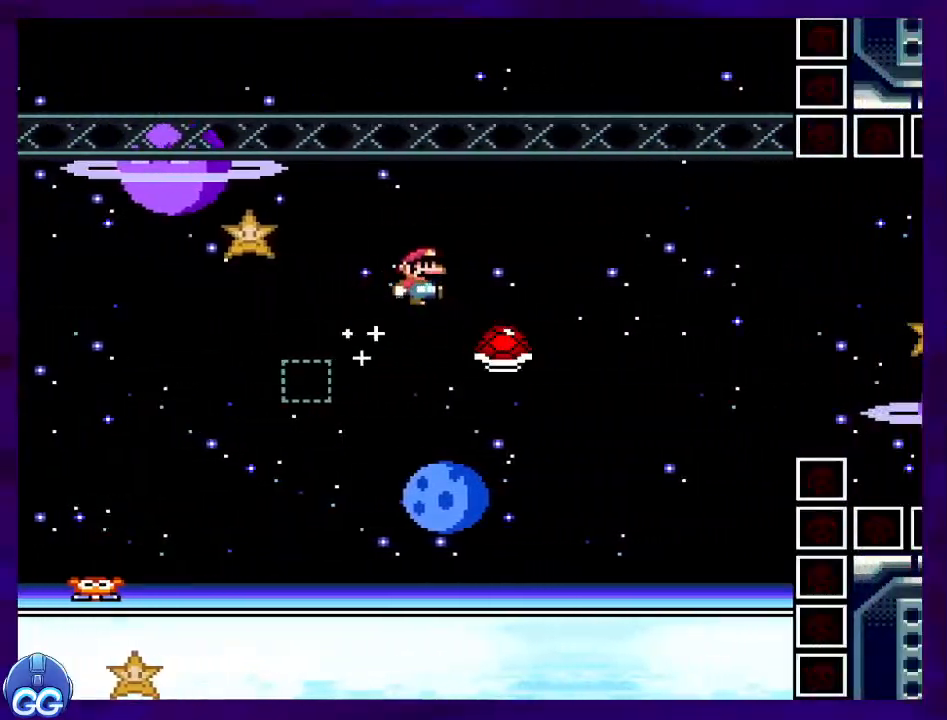
{"buttons": ["B", "X", "DPAD_RIGHT"], "events": [[50, "DPAD_LEFT", "down"], [167, "B", "up"], [167, "DPAD_DOWN", "down"], [183, "DPAD_LEFT", "up"], [200, "DPAD_RIGHT", "down"], [233, "DPAD_DOWN", "up"], [300, "B", "down"]]}
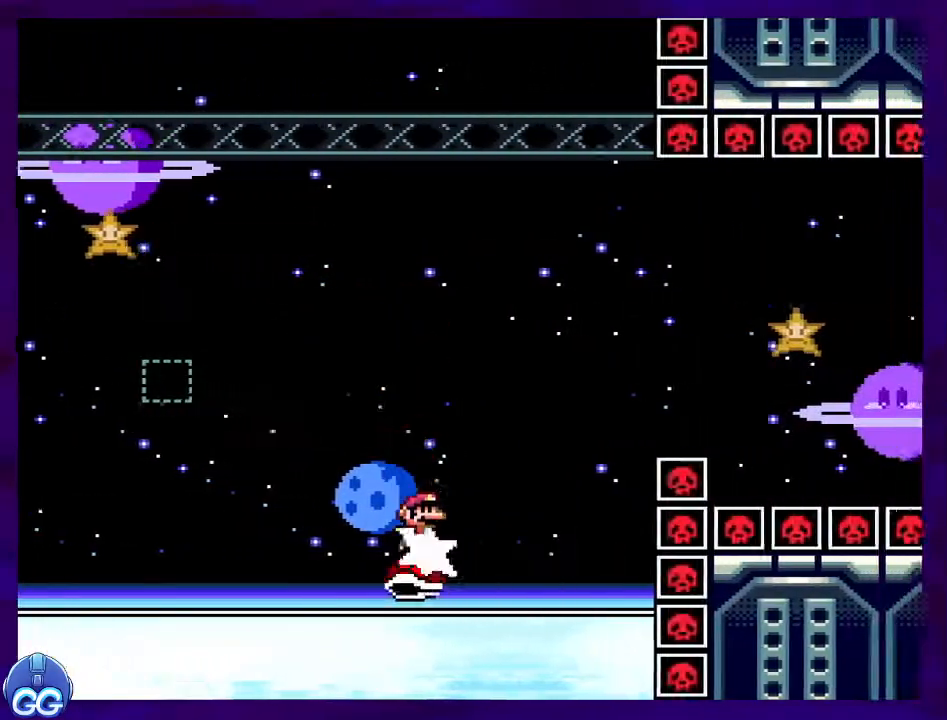
{"buttons": ["B", "X", "DPAD_RIGHT"], "events": []}
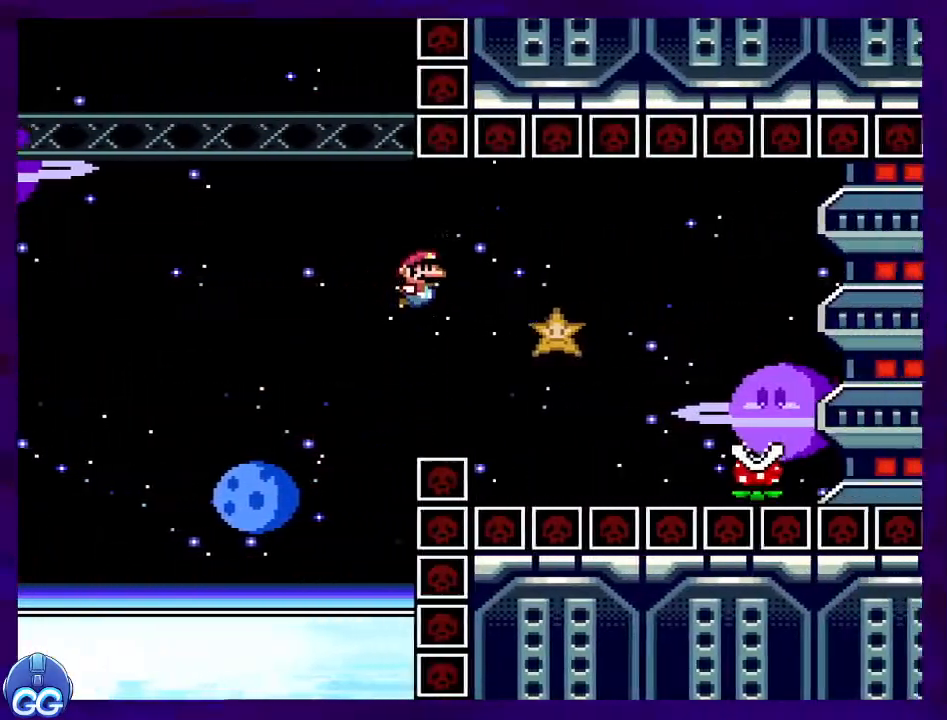
{"buttons": ["A", "X", "DPAD_RIGHT"], "events": [[267, "A", "down"], [267, "B", "up"]]}